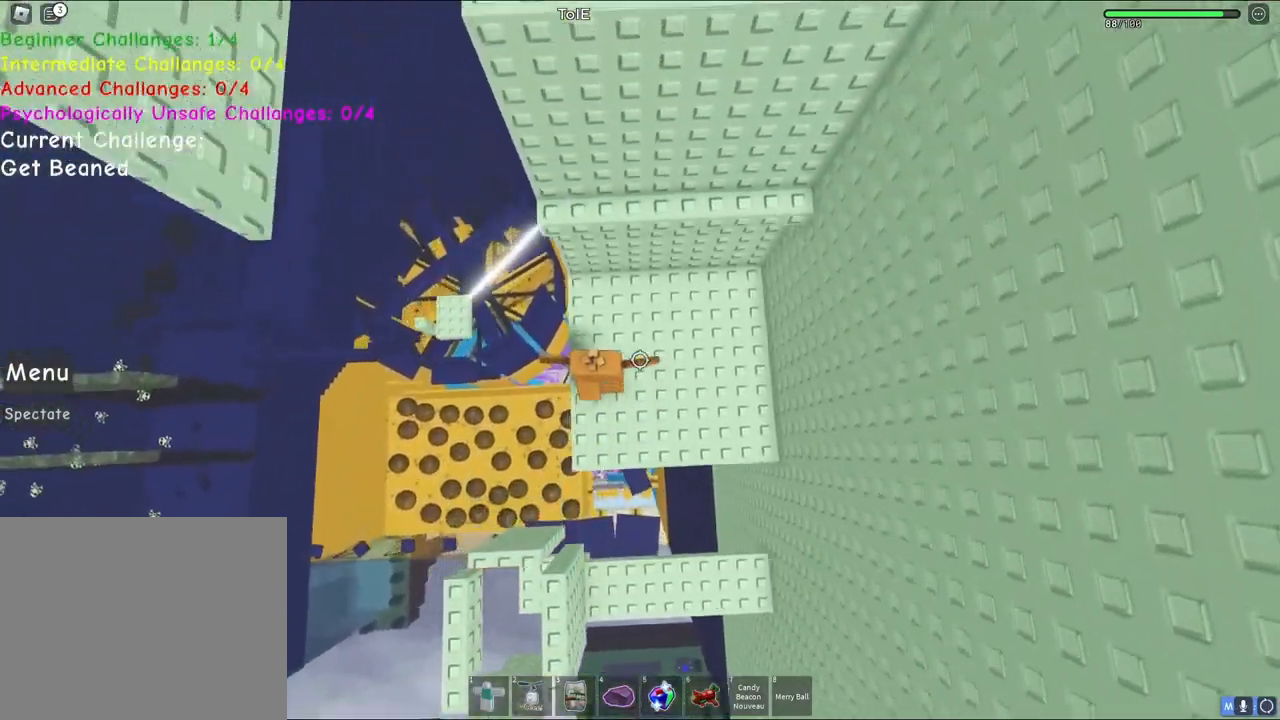
Gameplay with keyboard; each line is a JSON object with the keys held at the frame after it. "events" lists presses ("down") and releases ("up") of "a", "ctrl", "d", "e", "q", "s", "shift", "space" and "w" between this image and that frame as [ms after this image, input, new state], when the widget could be followed in between. No other keys are recorded. Mouse input is not recorded.
{"keys": ["space"], "events": [[33, "d", "down"], [117, "d", "up"], [133, "space", "up"], [450, "space", "down"], [467, "w", "up"]]}
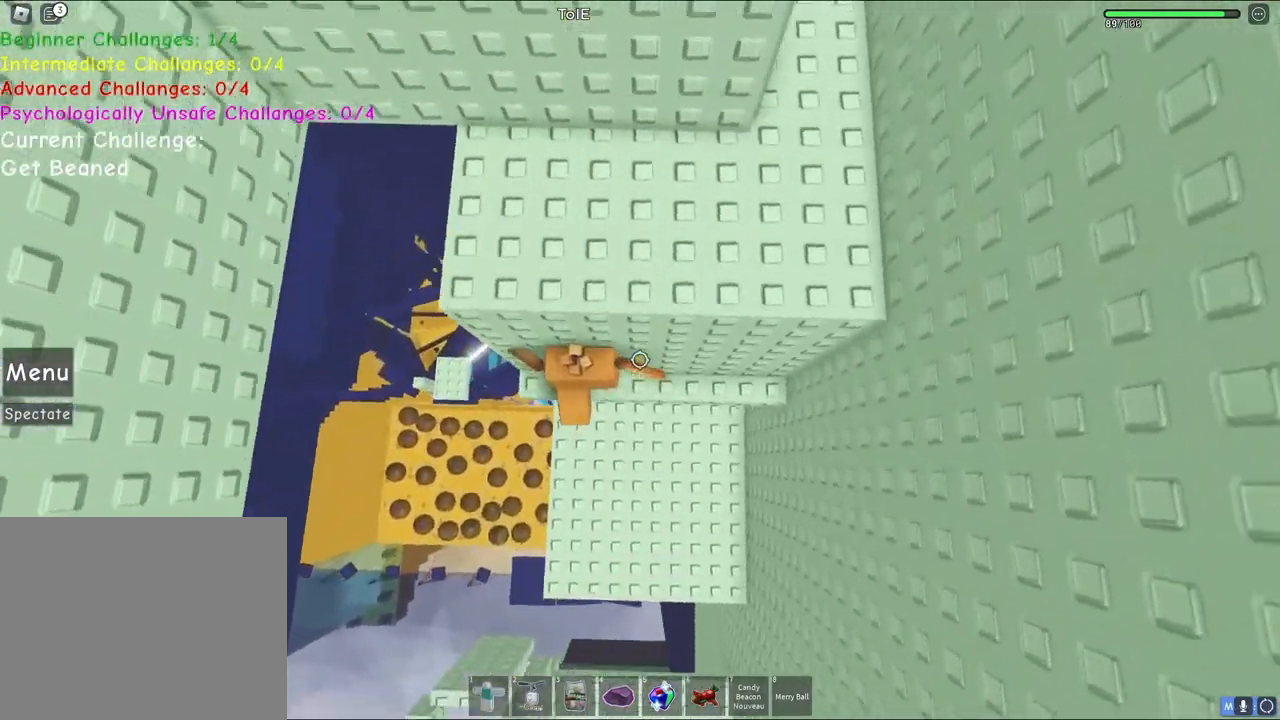
{"keys": [], "events": [[100, "space", "up"], [117, "w", "down"], [267, "w", "up"]]}
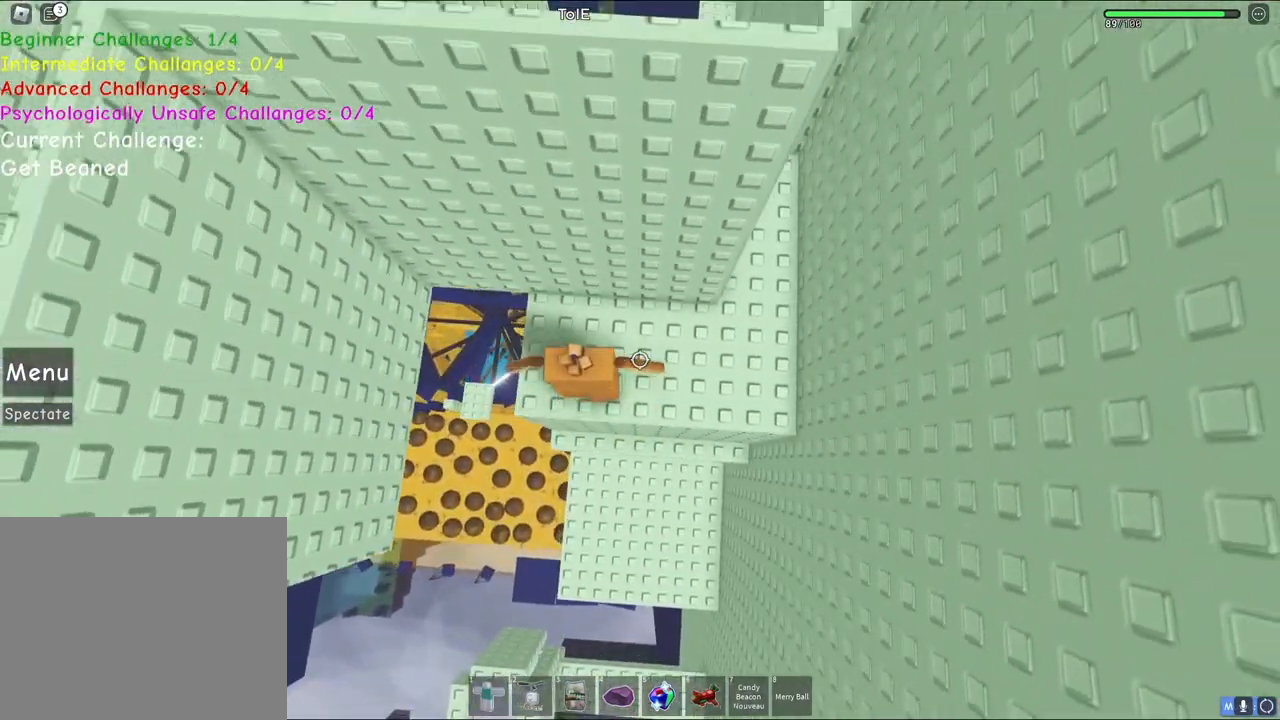
{"keys": [], "events": [[17, "d", "down"], [100, "d", "up"], [250, "shift", "down"], [383, "shift", "up"]]}
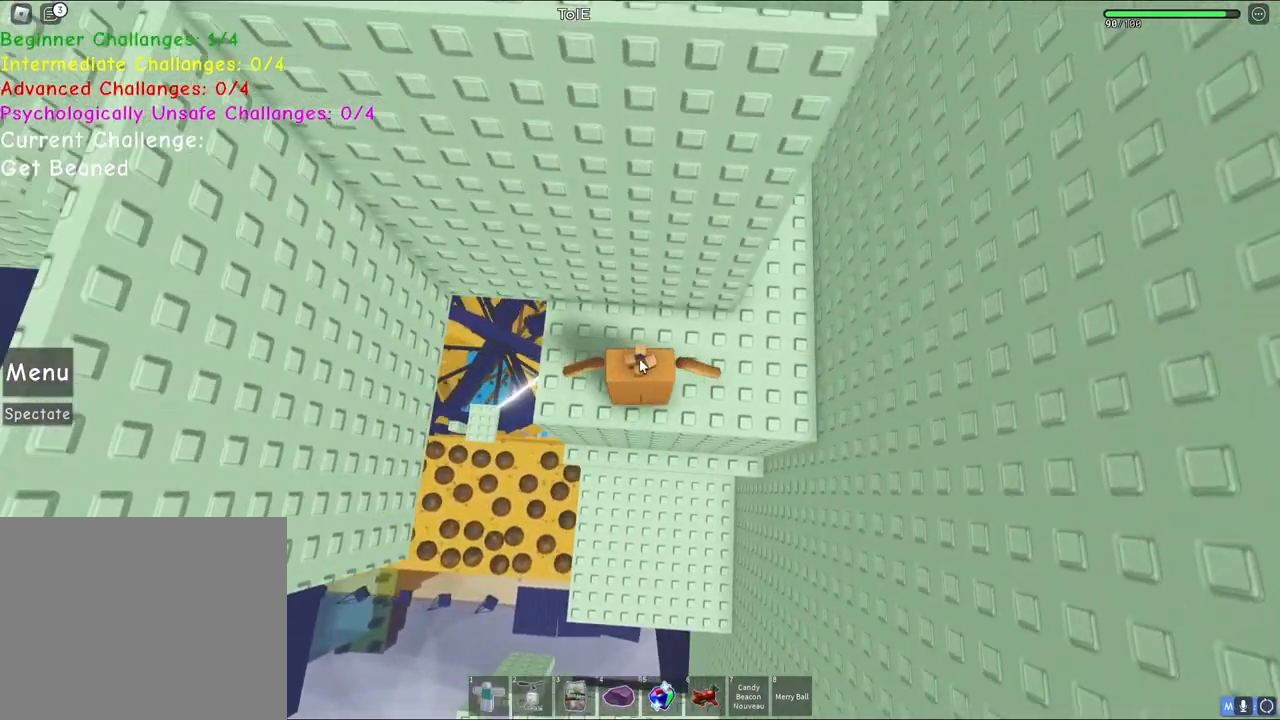
{"keys": [], "events": []}
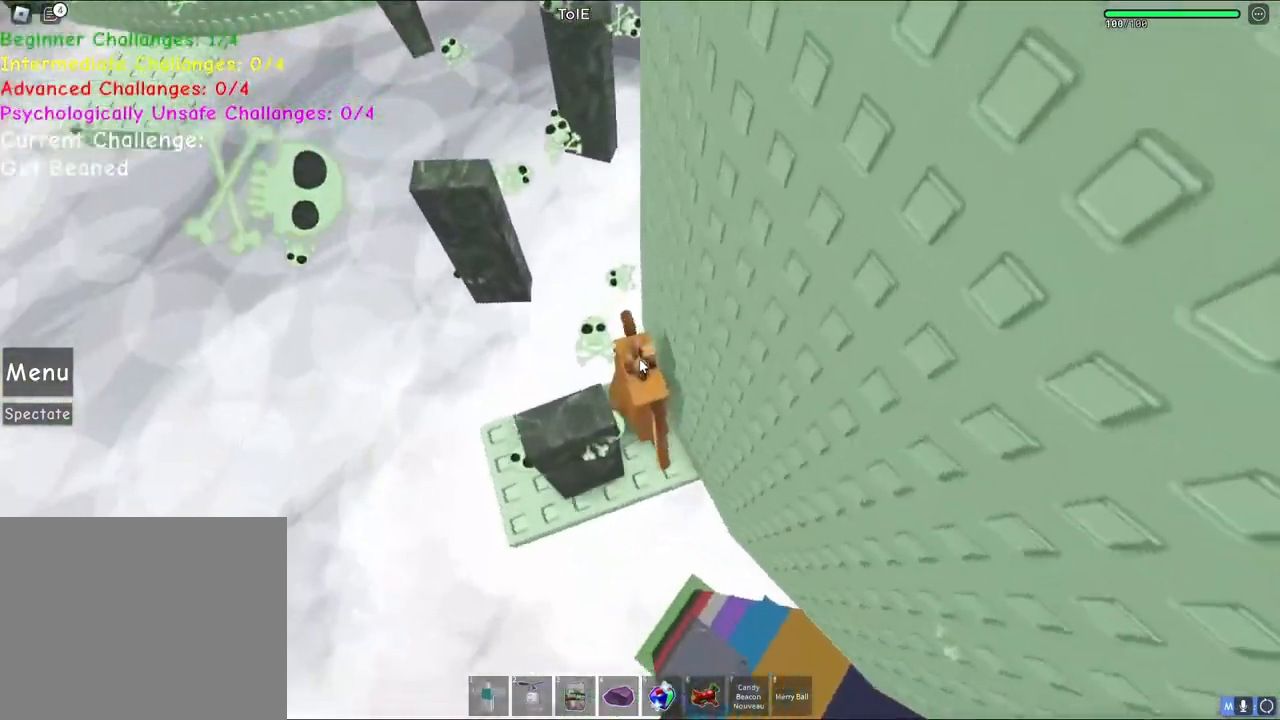
{"keys": ["w"], "events": [[267, "w", "down"], [333, "space", "down"], [483, "space", "up"]]}
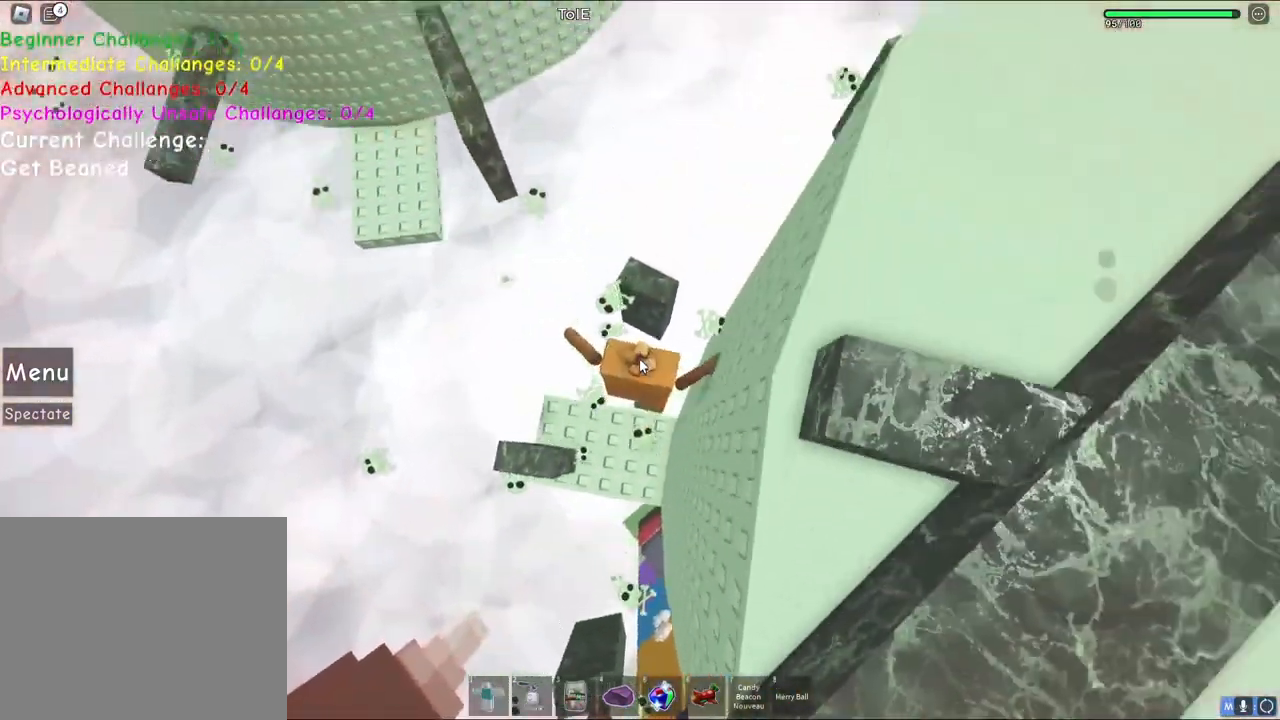
{"keys": [], "events": [[17, "w", "up"], [100, "w", "down"], [267, "w", "up"]]}
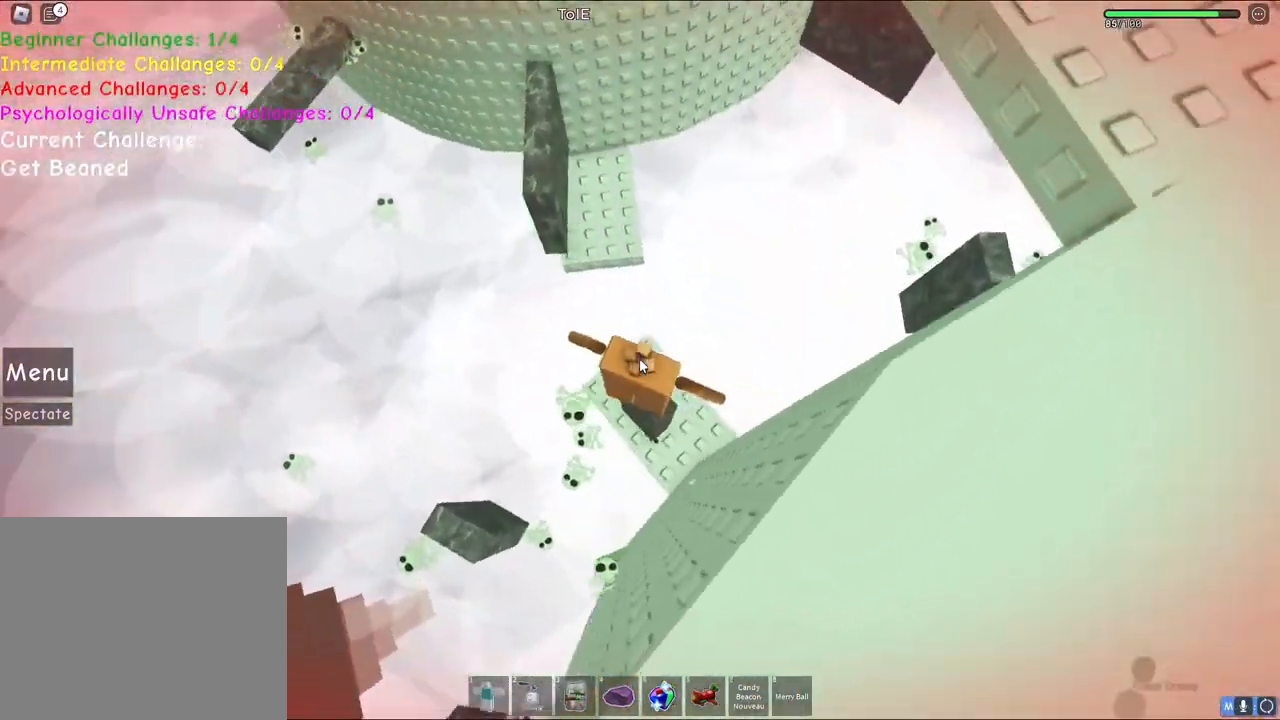
{"keys": ["space", "w"], "events": [[250, "w", "down"], [400, "space", "down"]]}
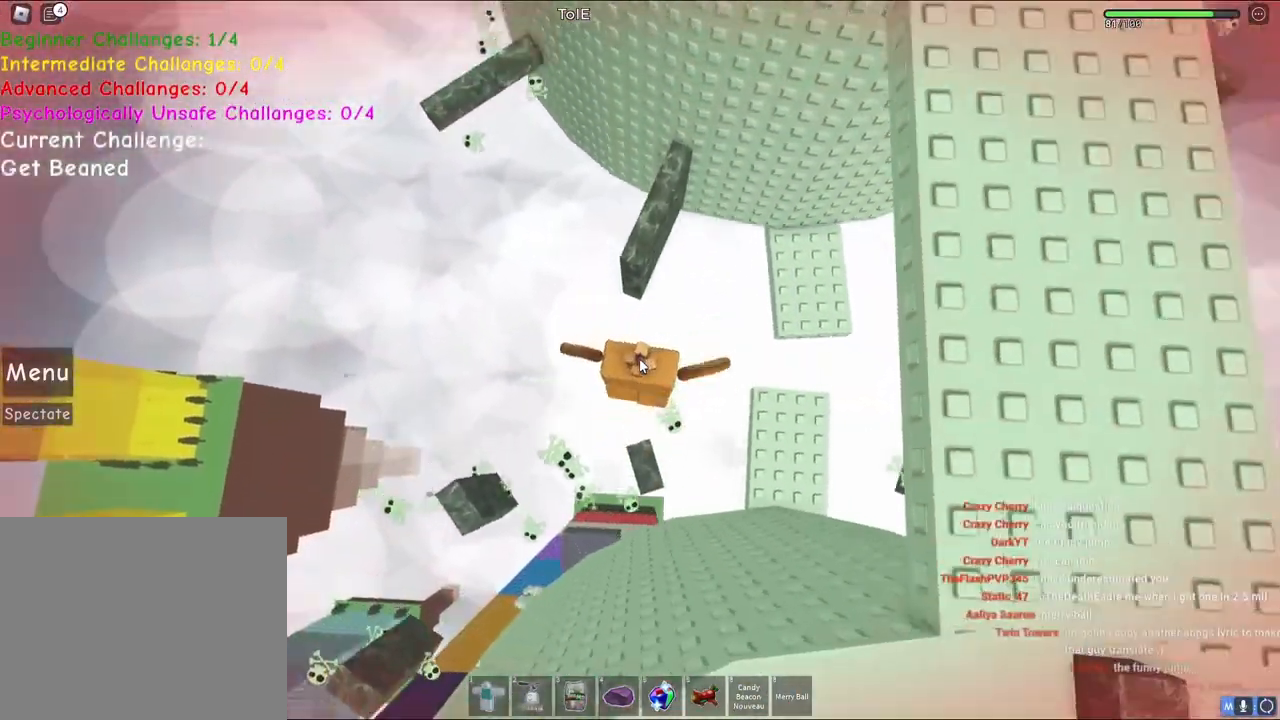
{"keys": []}
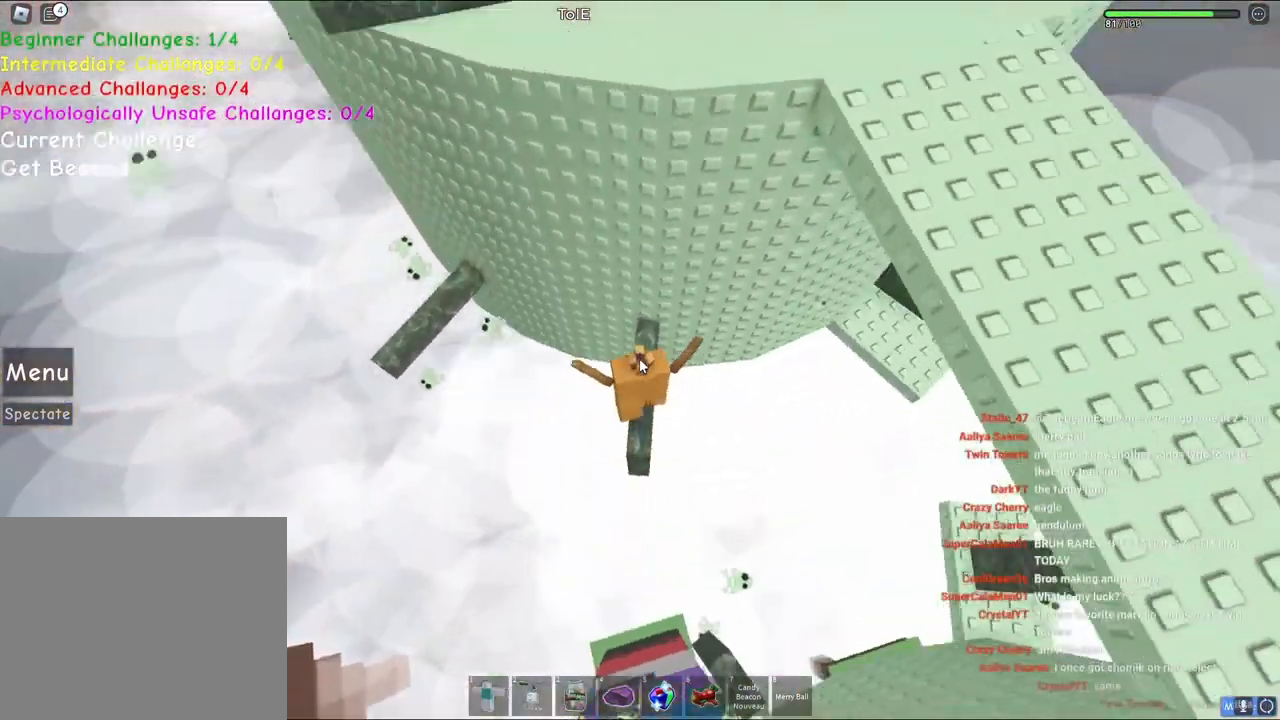
{"keys": ["w"], "events": [[367, "w", "down"]]}
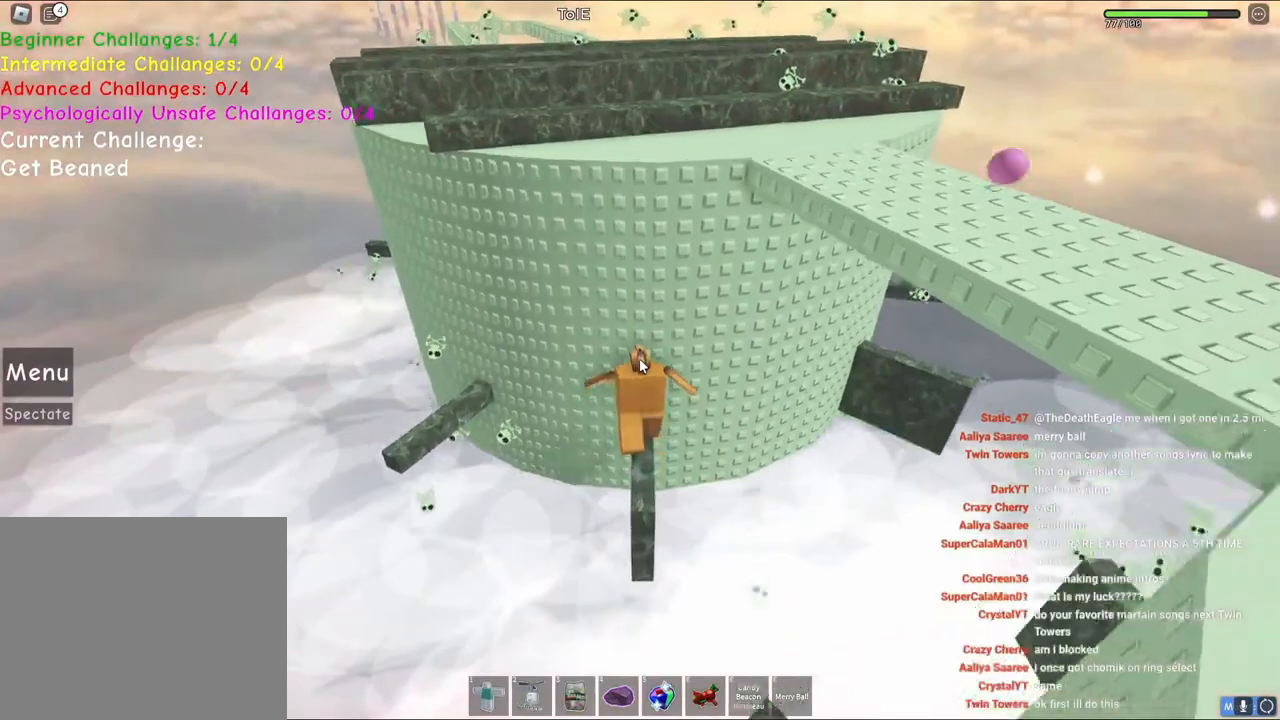
{"keys": ["space"], "events": [[117, "w", "up"], [267, "shift", "down"], [367, "shift", "up"], [417, "space", "down"]]}
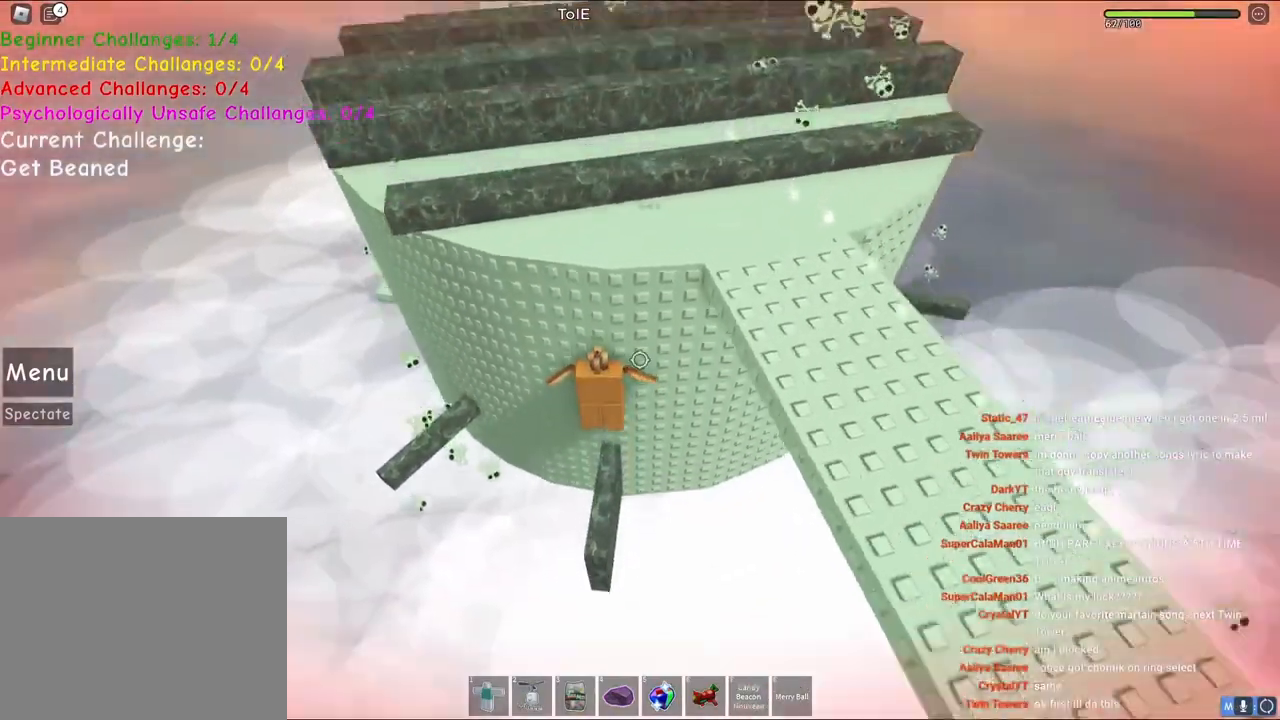
{"keys": [], "events": [[33, "space", "up"]]}
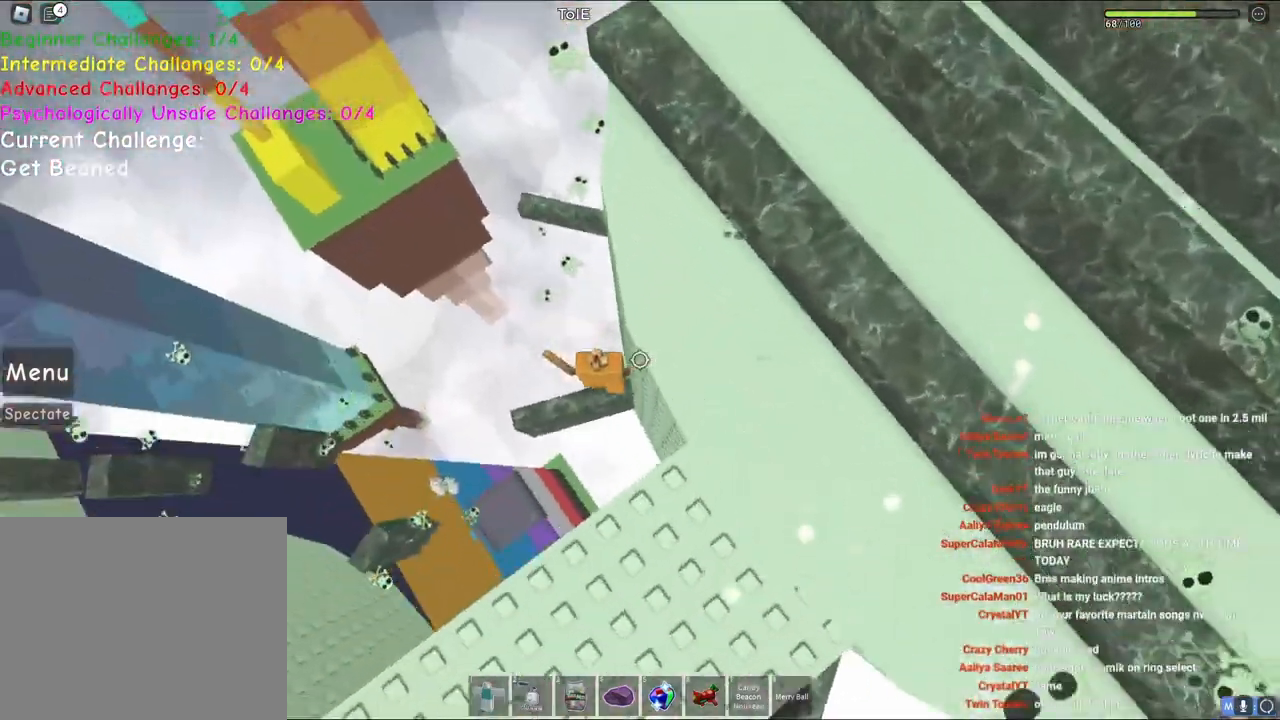
{"keys": [], "events": [[267, "d", "down"], [367, "d", "up"]]}
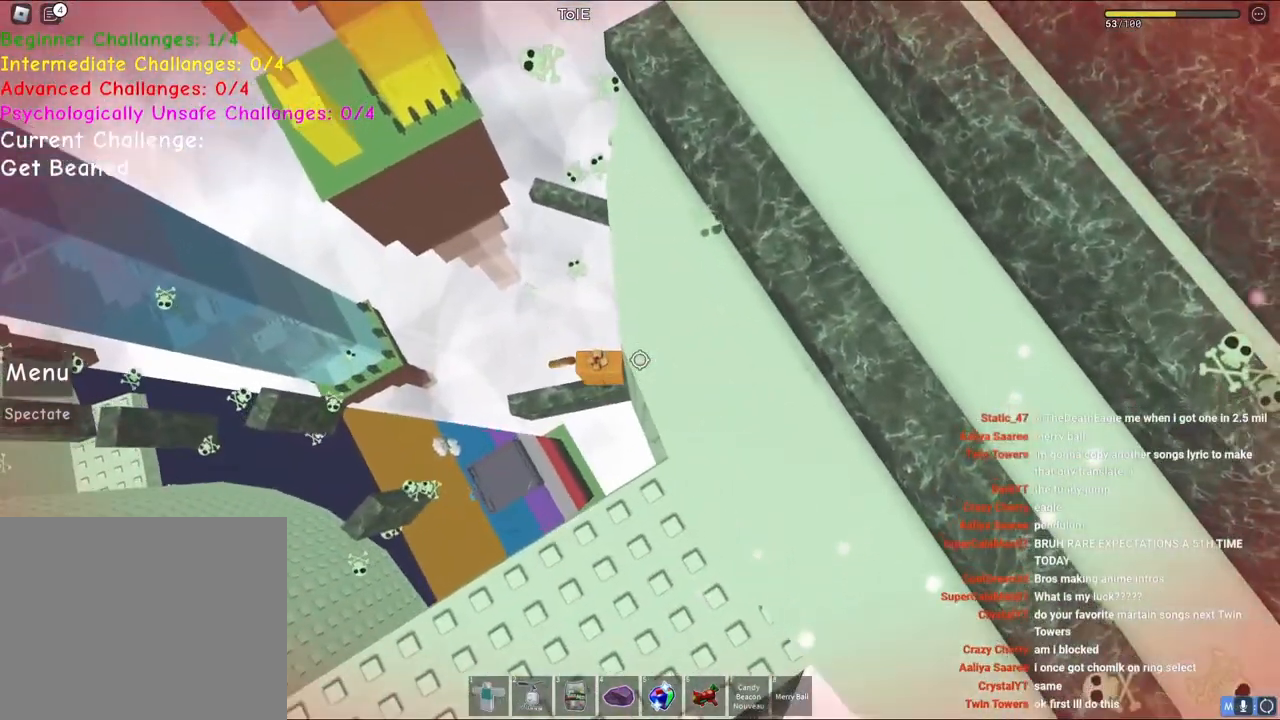
{"keys": ["d"], "events": [[83, "d", "down"], [83, "s", "down"], [150, "d", "up"], [150, "s", "up"], [333, "shift", "down"], [383, "shift", "up"], [500, "d", "down"]]}
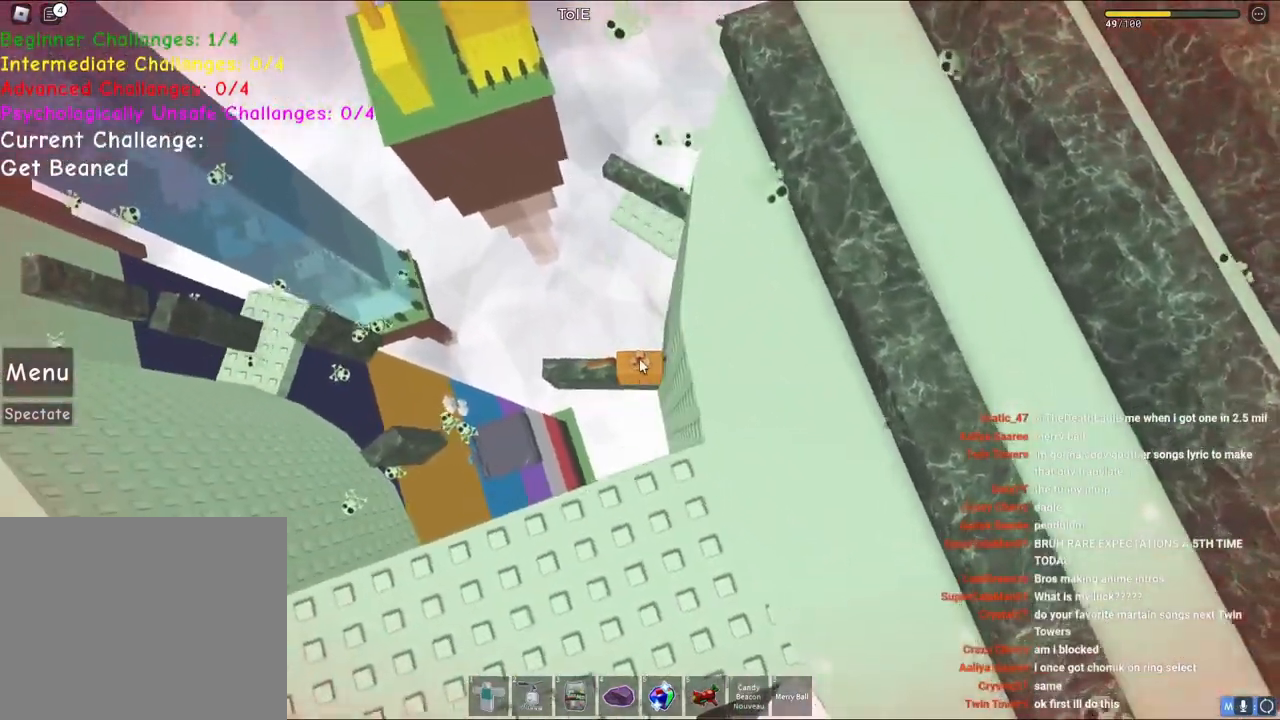
{"keys": ["space"], "events": [[217, "d", "up"], [267, "space", "down"]]}
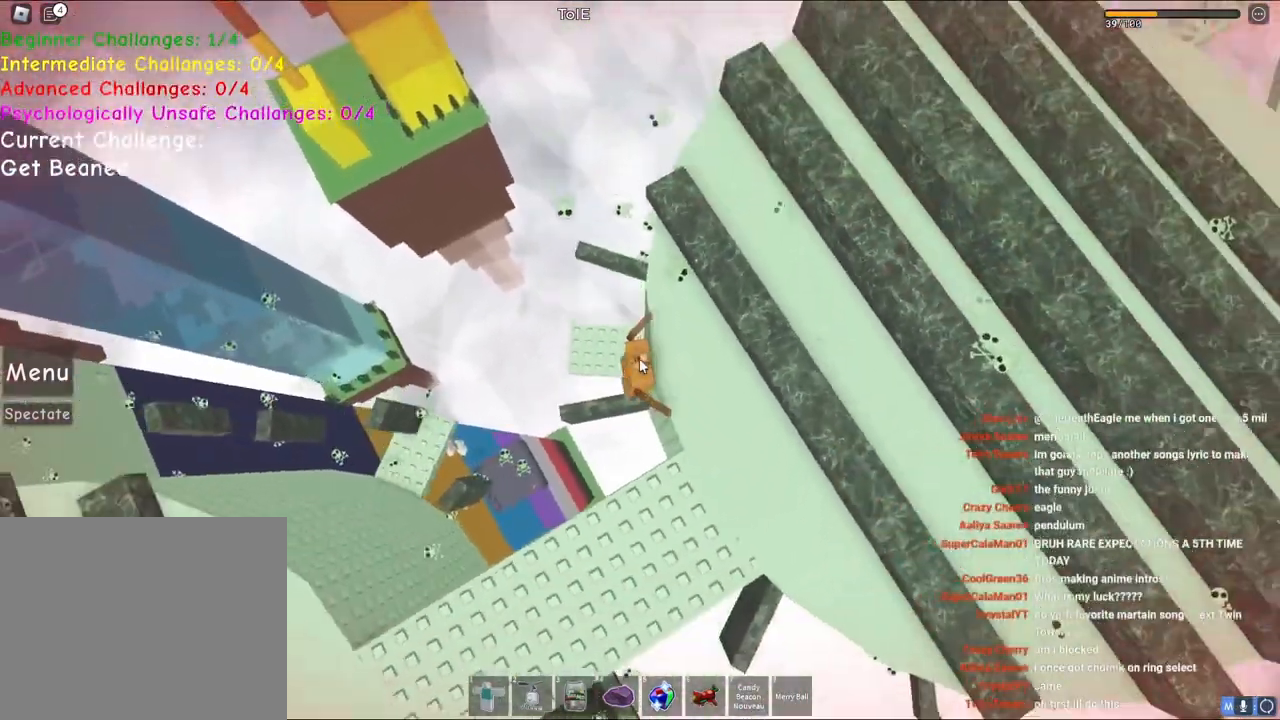
{"keys": ["d"], "events": [[50, "d", "down"], [83, "shift", "down"], [167, "space", "up"], [183, "shift", "up"], [233, "d", "up"], [467, "d", "down"]]}
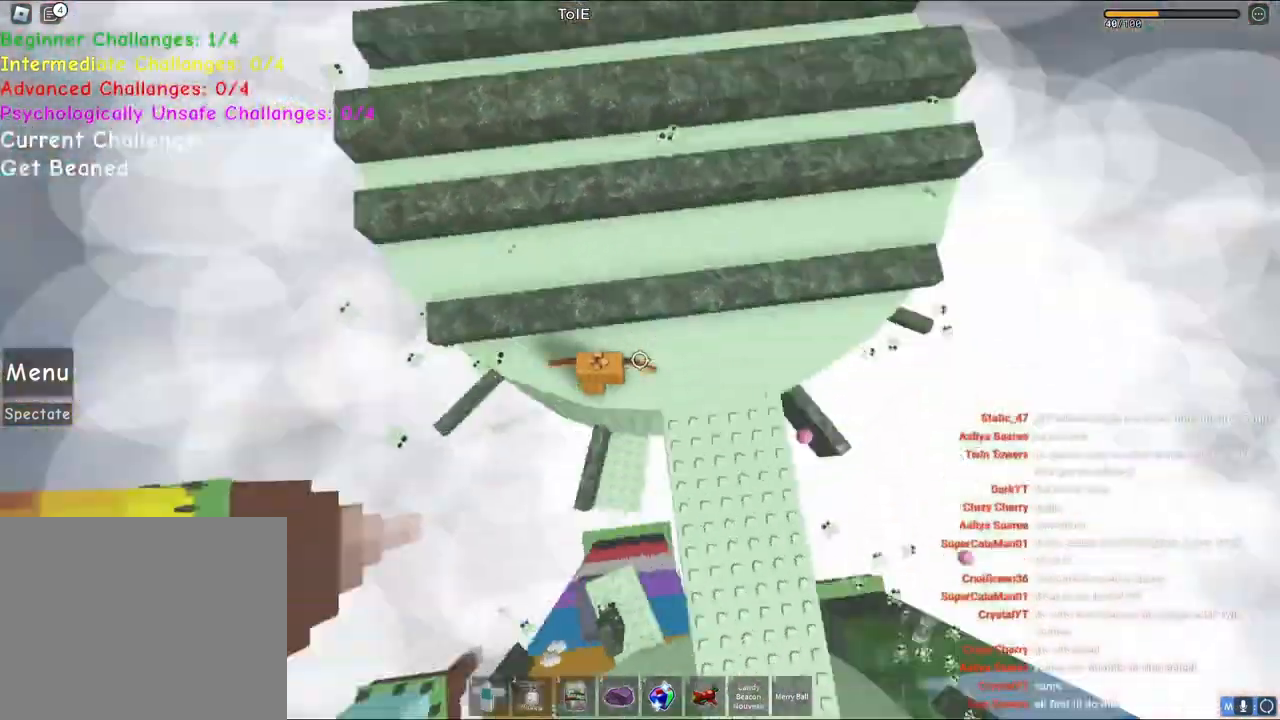
{"keys": ["space", "w"], "events": [[117, "w", "down"], [167, "space", "down"], [183, "d", "up"]]}
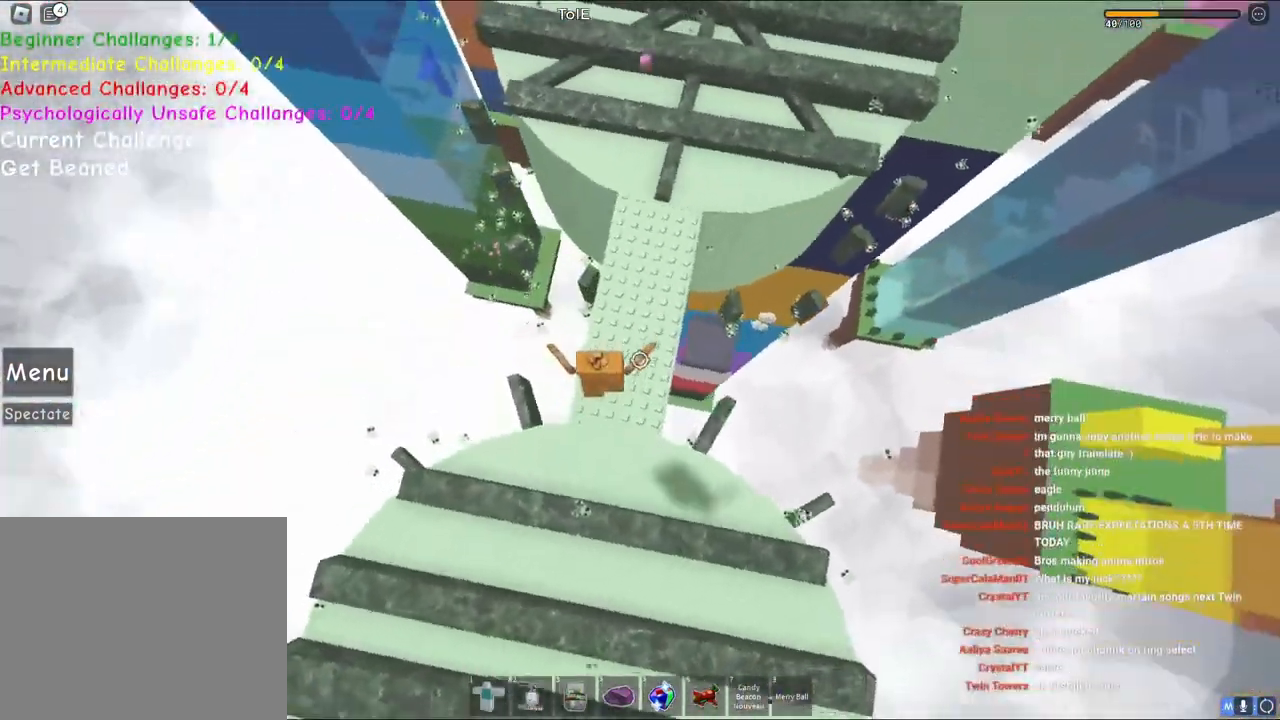
{"keys": ["w"], "events": [[300, "space", "up"]]}
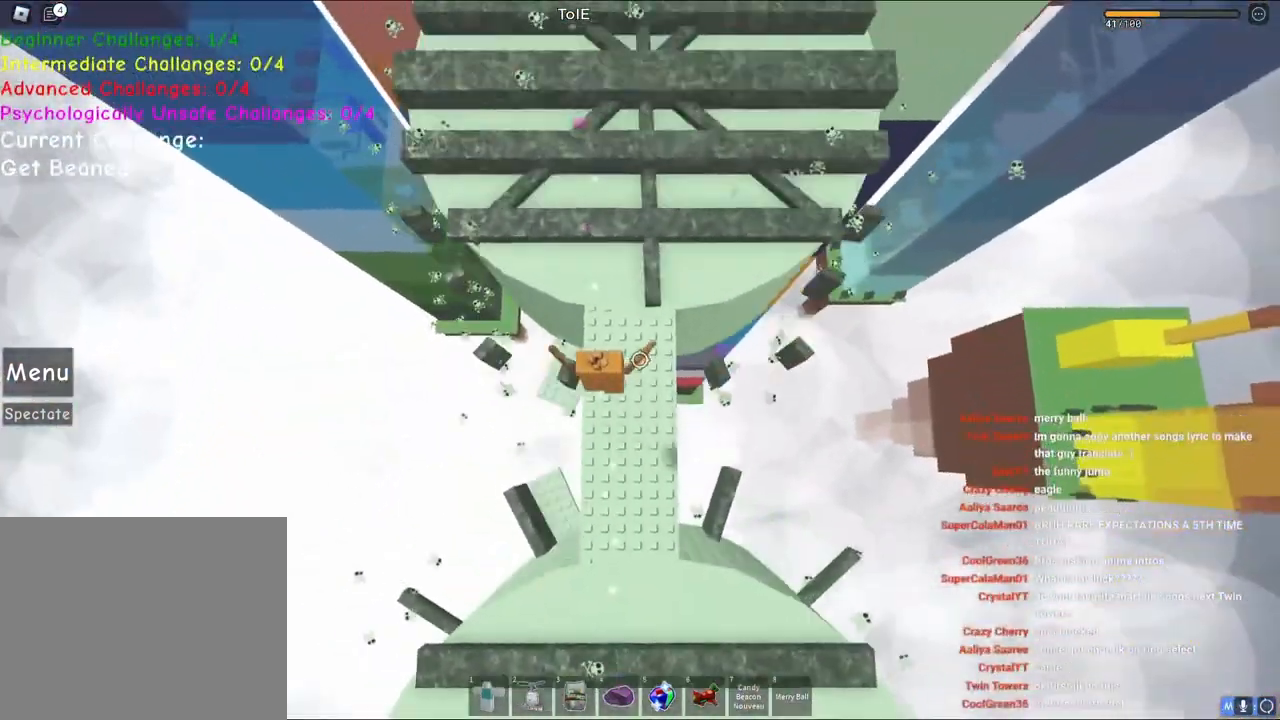
{"keys": ["space", "w"], "events": [[317, "space", "down"]]}
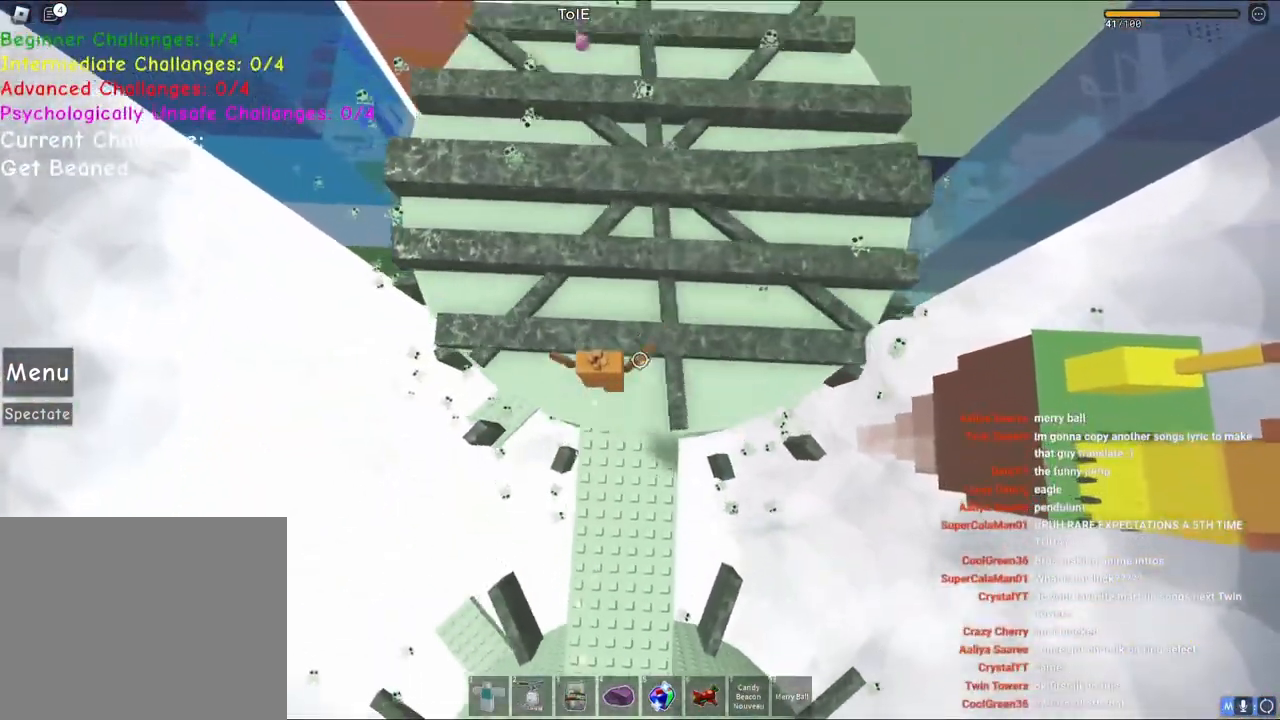
{"keys": ["space", "w"], "events": [[100, "a", "down"], [367, "a", "up"]]}
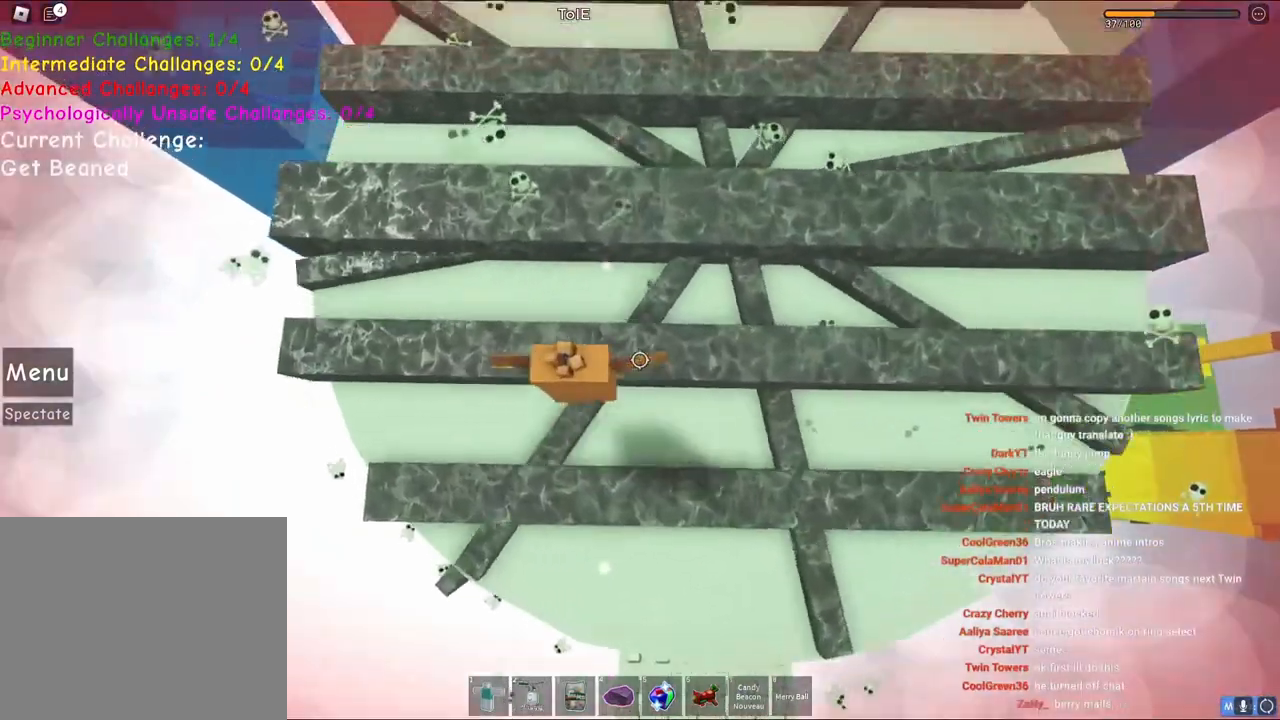
{"keys": ["space", "w"], "events": []}
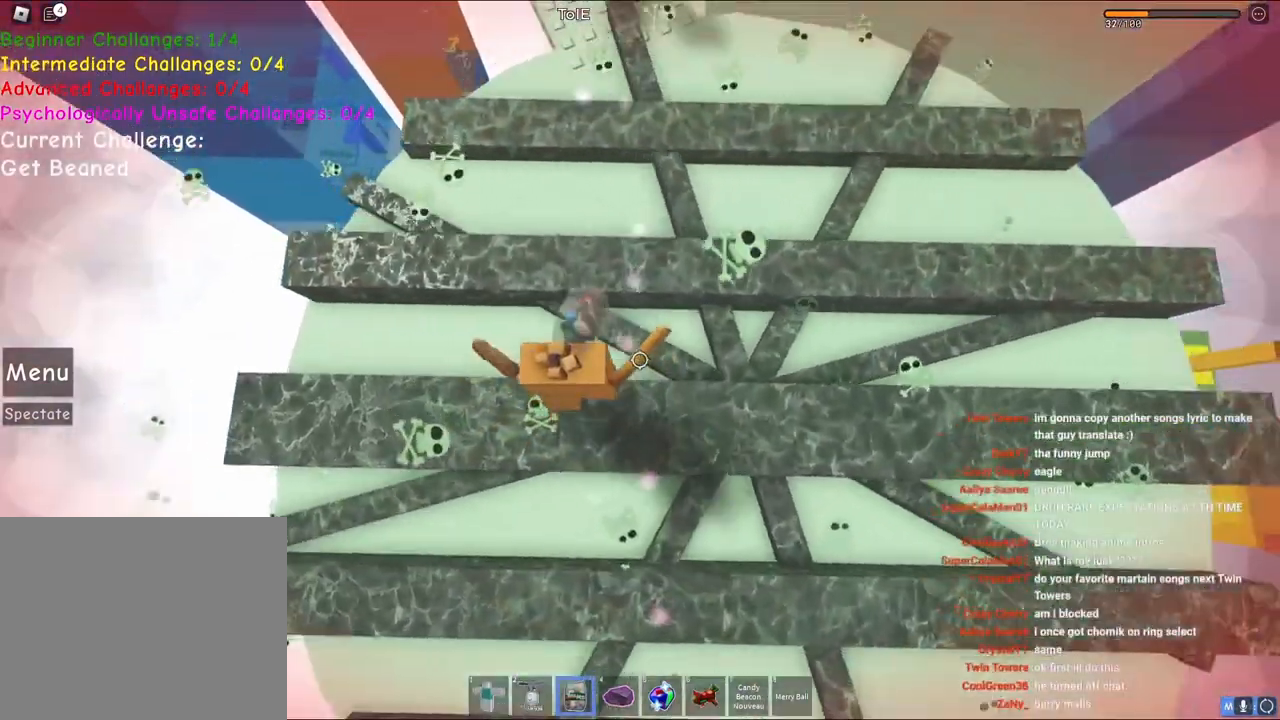
{"keys": ["space", "w"], "events": []}
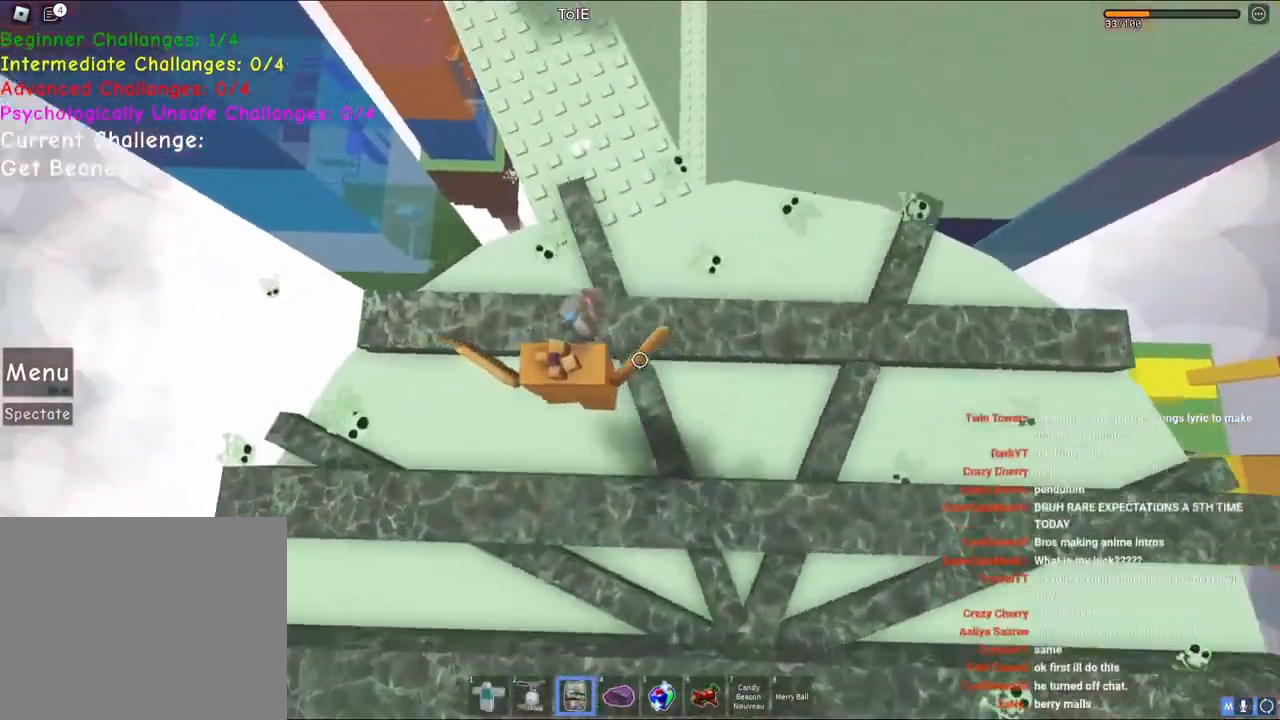
{"keys": ["w"], "events": [[333, "space", "up"]]}
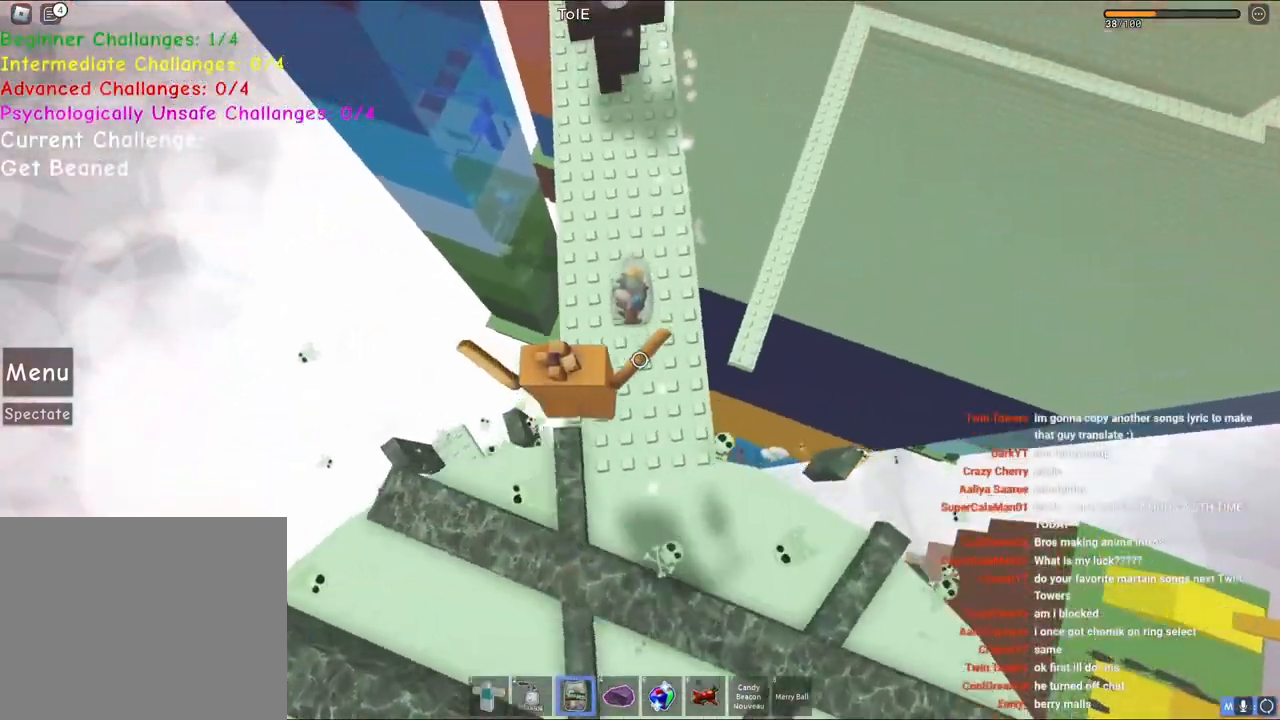
{"keys": ["space", "w"], "events": [[317, "space", "down"]]}
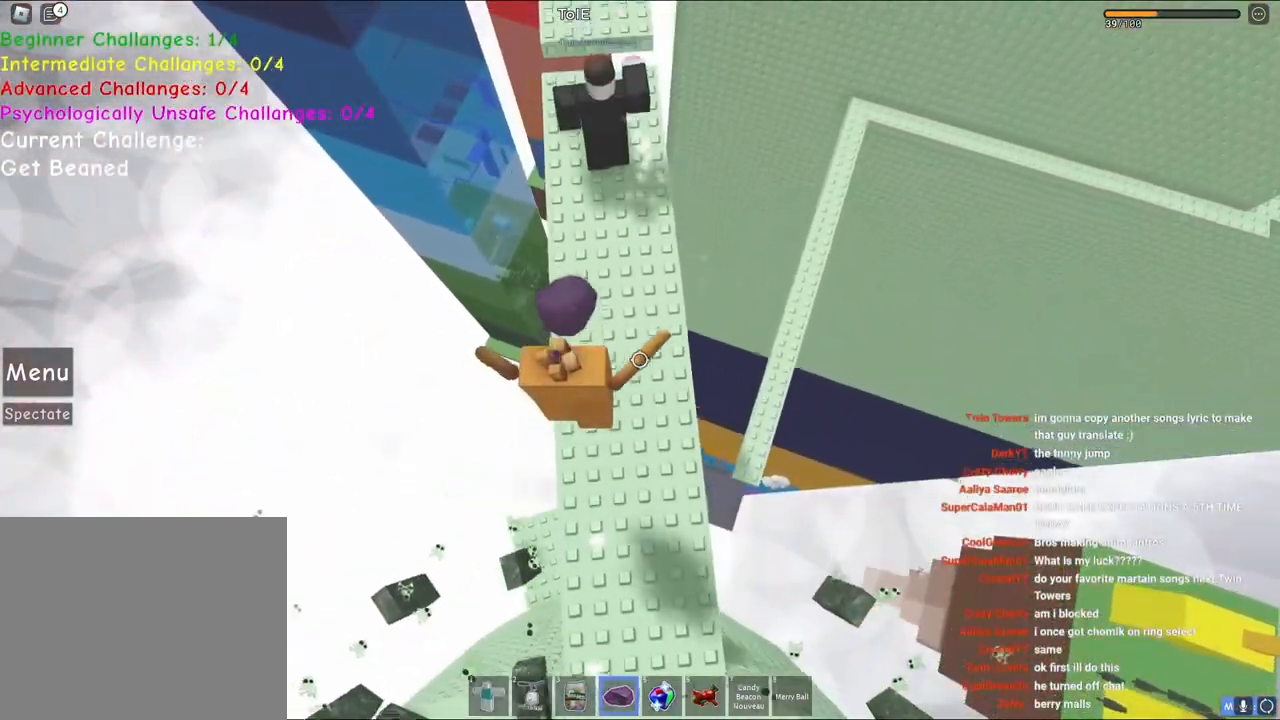
{"keys": ["space", "w"], "events": []}
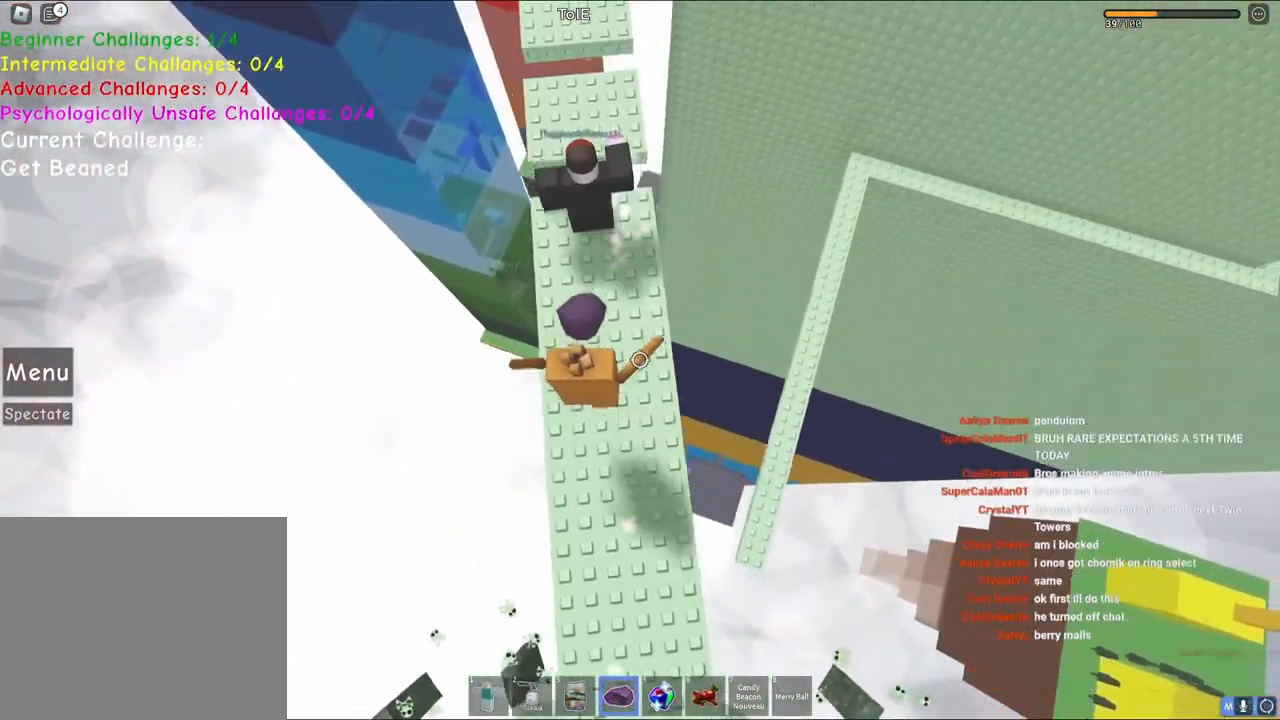
{"keys": ["space", "w"], "events": [[33, "space", "up"], [383, "space", "down"]]}
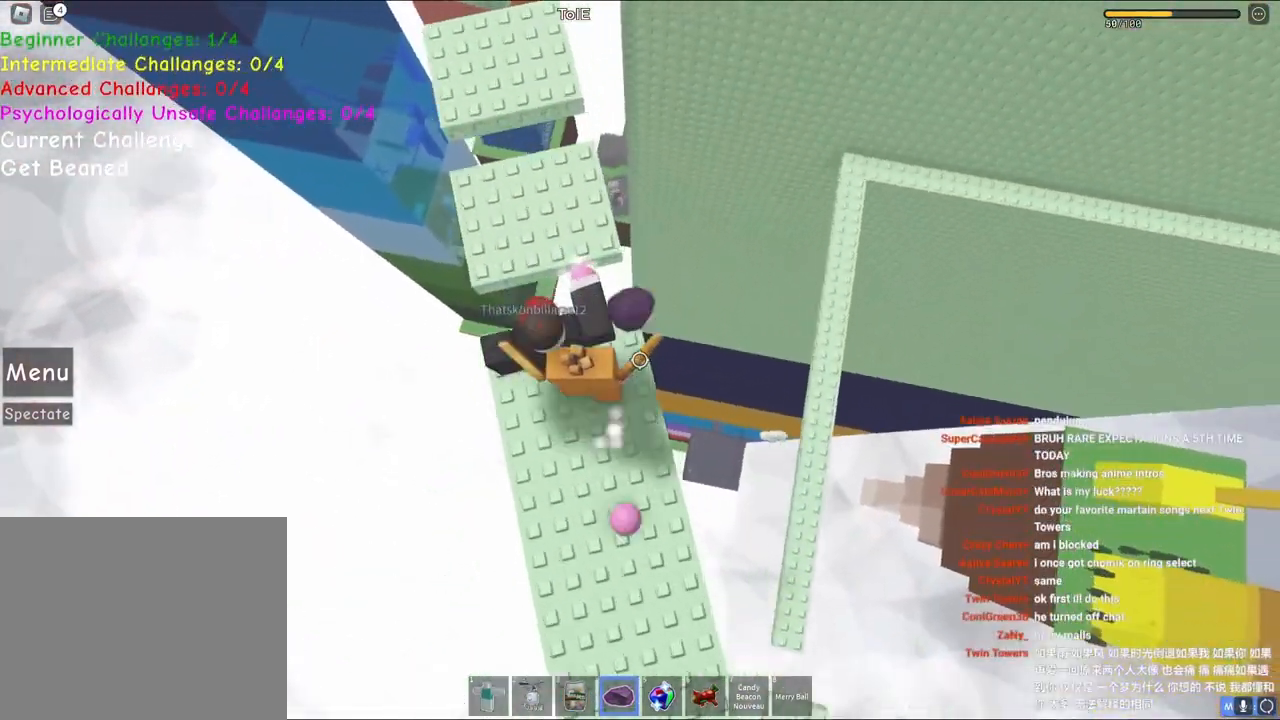
{"keys": ["a", "space", "w"], "events": [[400, "a", "down"]]}
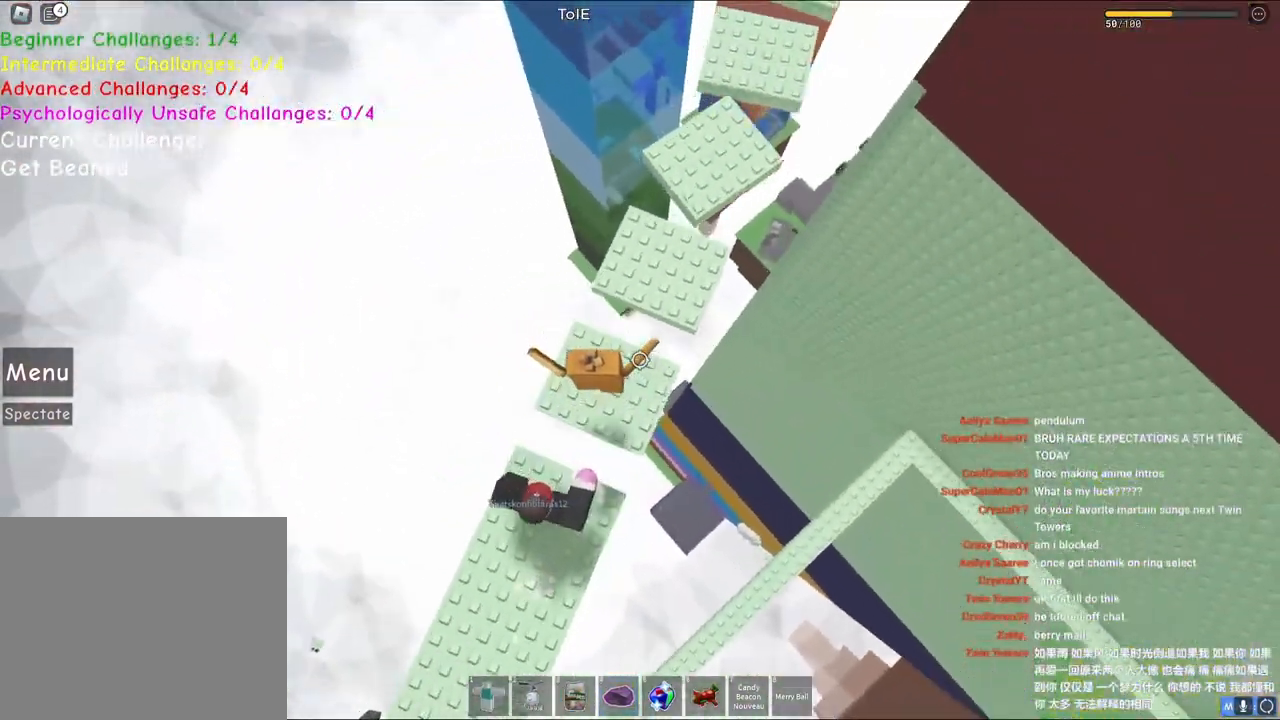
{"keys": ["space", "w"], "events": [[67, "a", "up"]]}